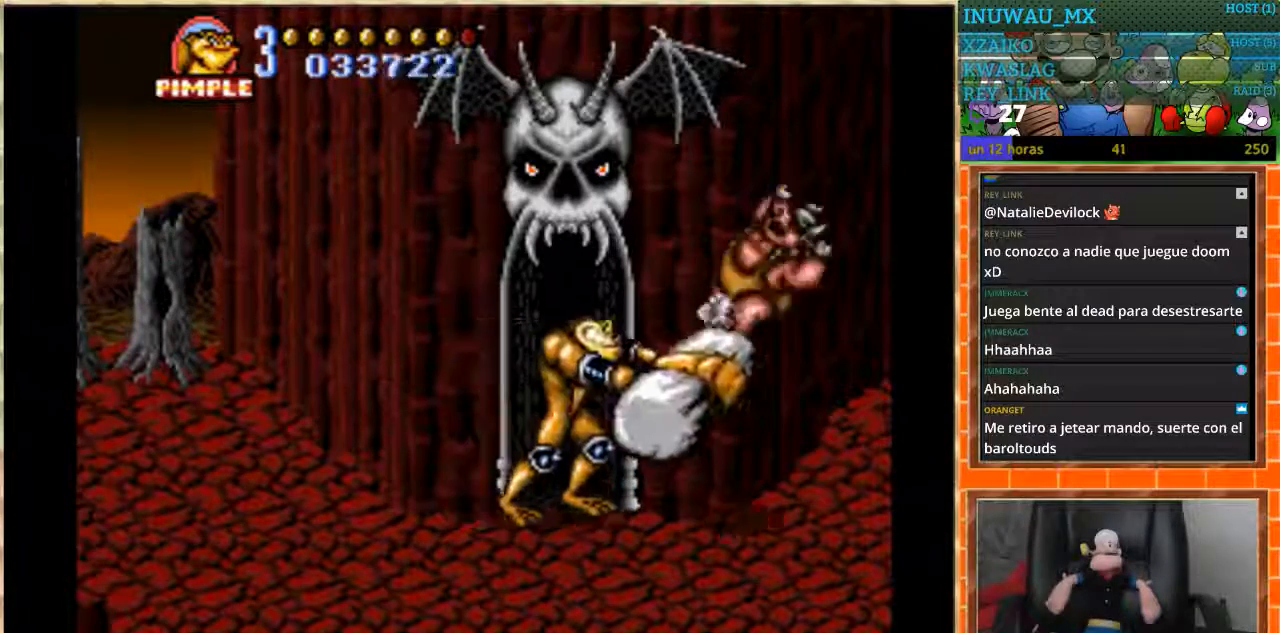
Gameplay with a controller (Nintendo layout); each line is a JSON object with the inputs held at the frame after it. "events" lists button and stick changes between this image and that frame as [ms after this image, input, new state], when the widget could be followed in between. Not read: L1 L3 R3.
{"buttons": ["DPAD_RIGHT"], "events": [[33, "B", "down"], [100, "B", "up"], [400, "DPAD_RIGHT", "down"]]}
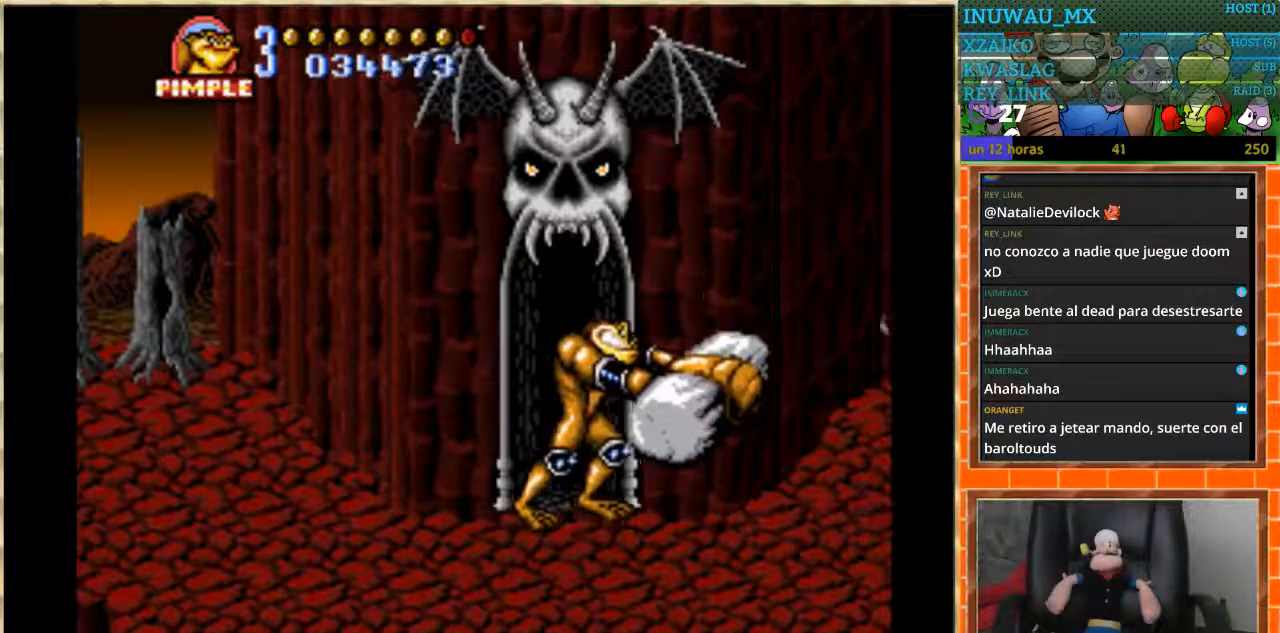
{"buttons": [], "events": [[401, "DPAD_RIGHT", "up"]]}
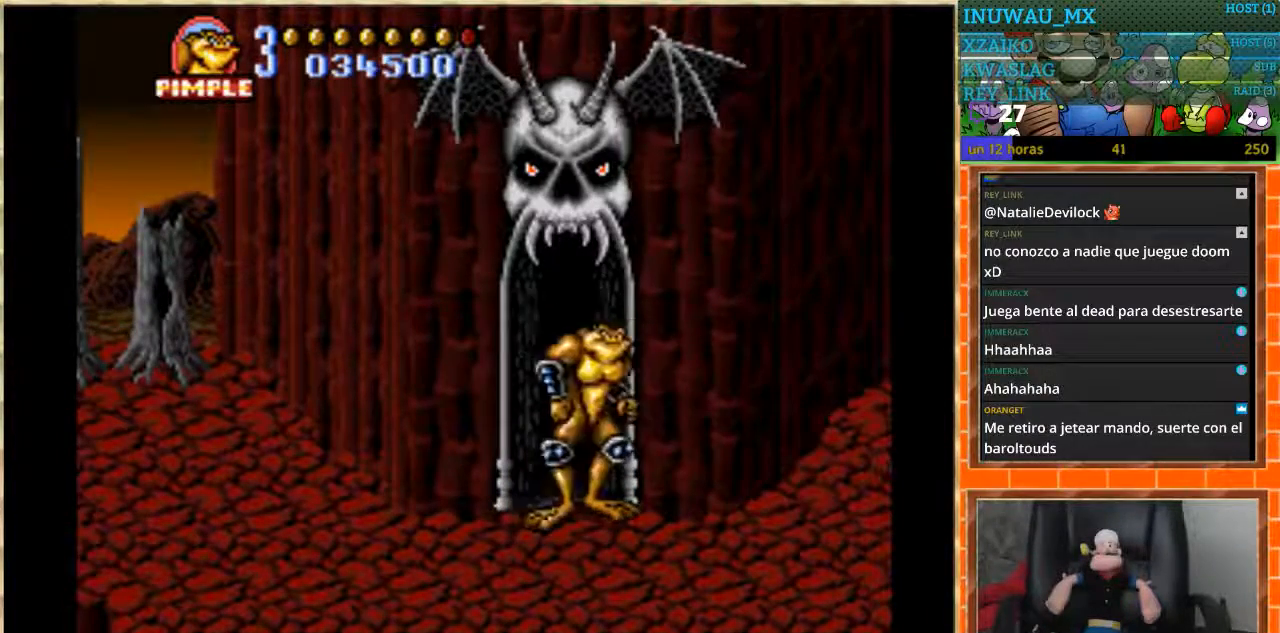
{"buttons": [], "events": [[133, "DPAD_RIGHT", "down"], [367, "DPAD_RIGHT", "up"]]}
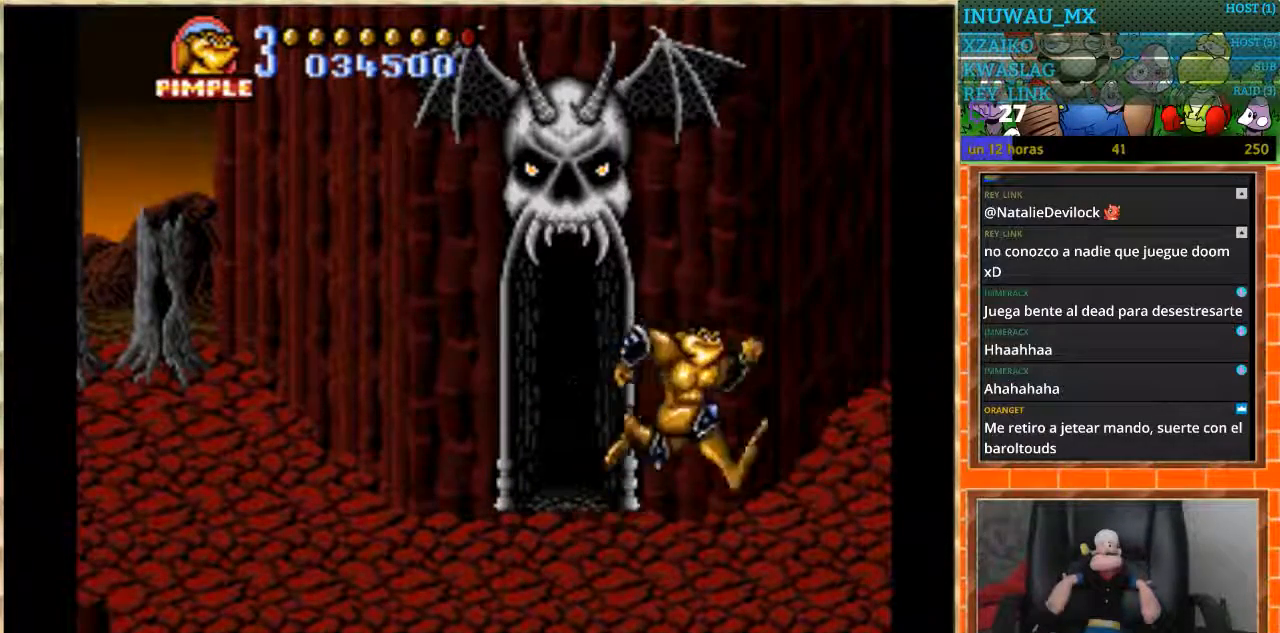
{"buttons": [], "events": [[34, "DPAD_LEFT", "down"], [67, "DPAD_LEFT", "up"]]}
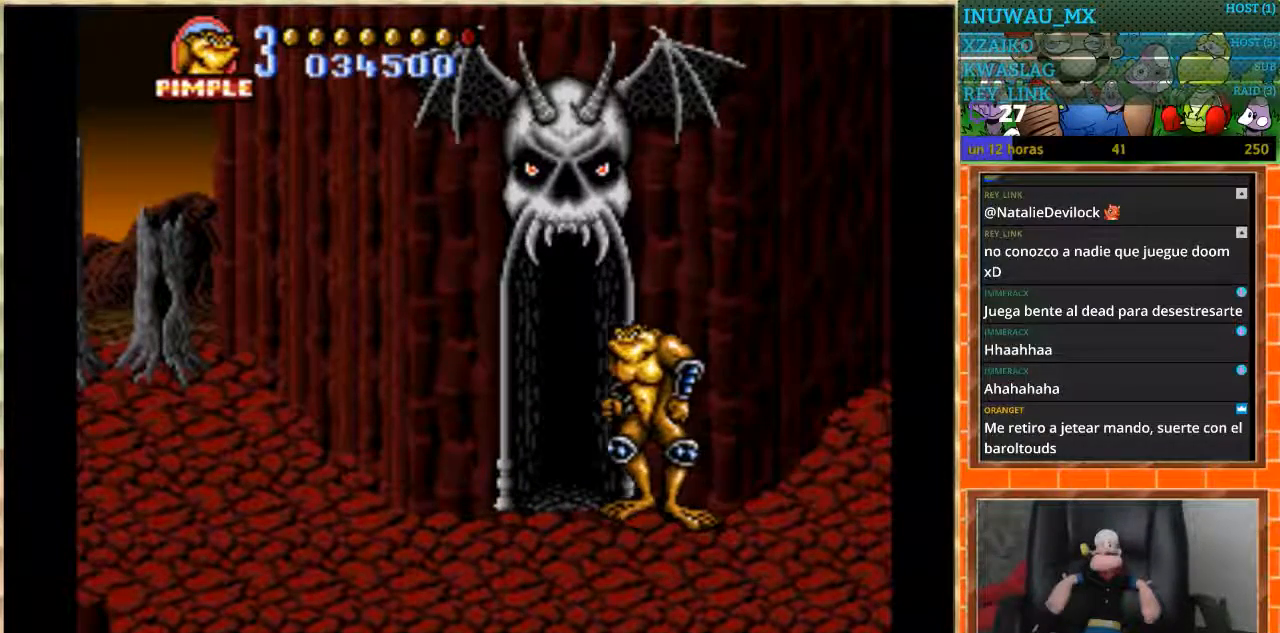
{"buttons": [], "events": []}
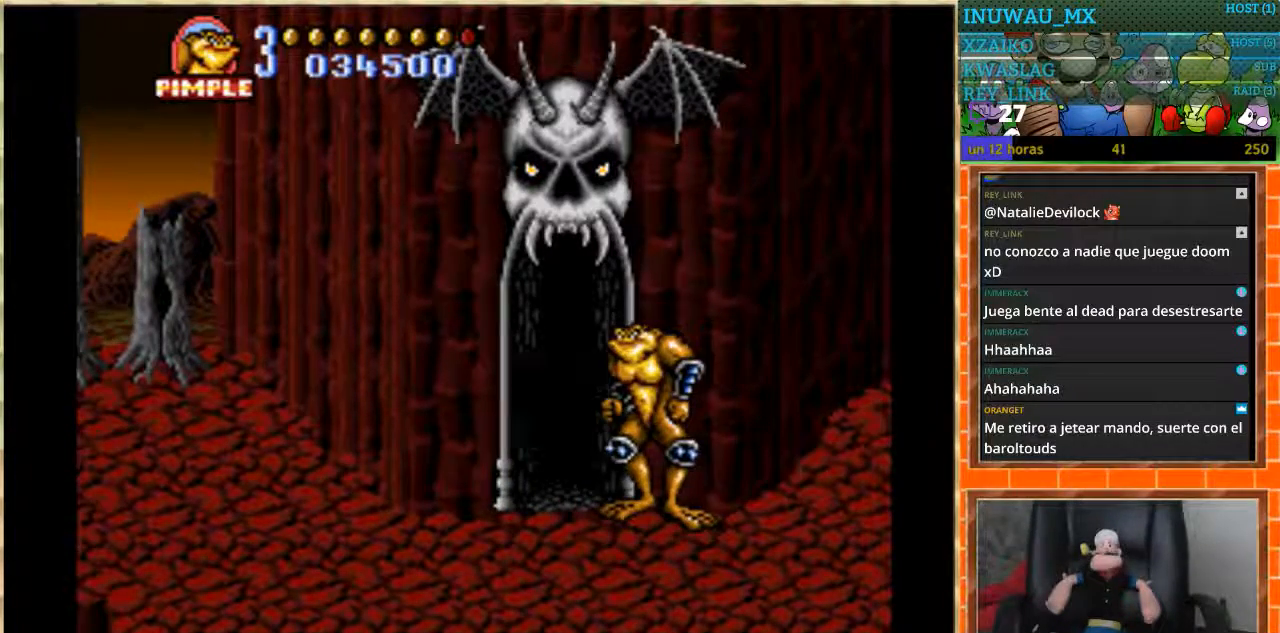
{"buttons": [], "events": [[134, "DPAD_RIGHT", "down"], [267, "DPAD_RIGHT", "up"], [334, "DPAD_LEFT", "down"], [434, "DPAD_LEFT", "up"]]}
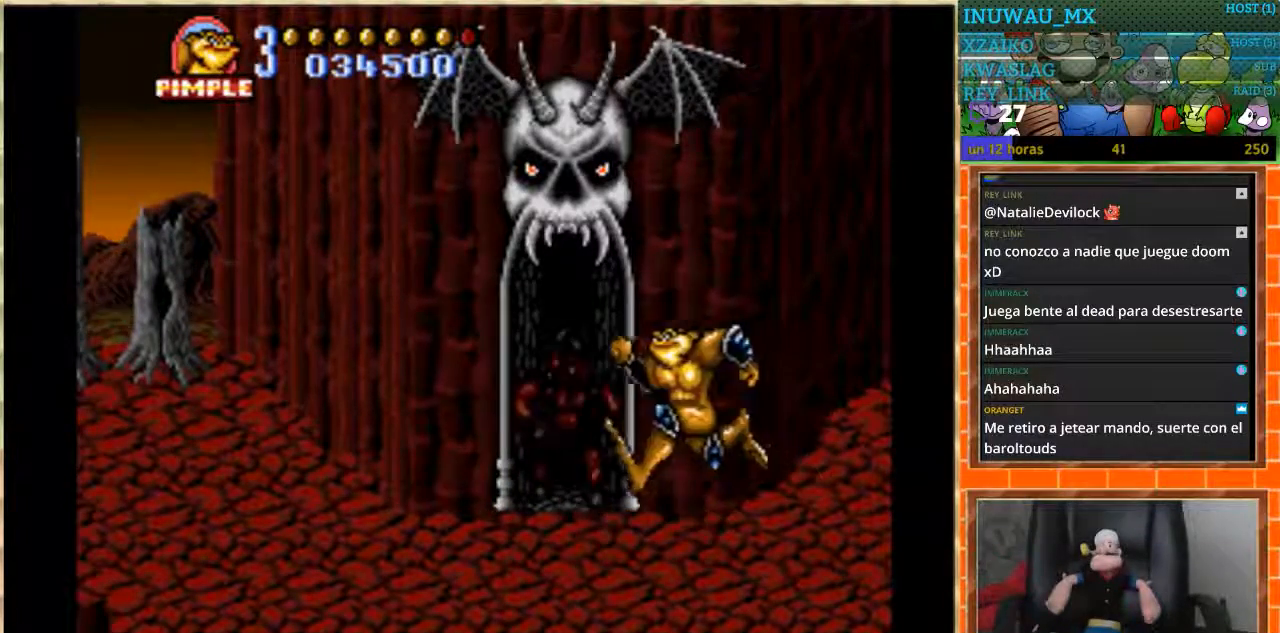
{"buttons": [], "events": [[367, "B", "down"], [467, "B", "up"]]}
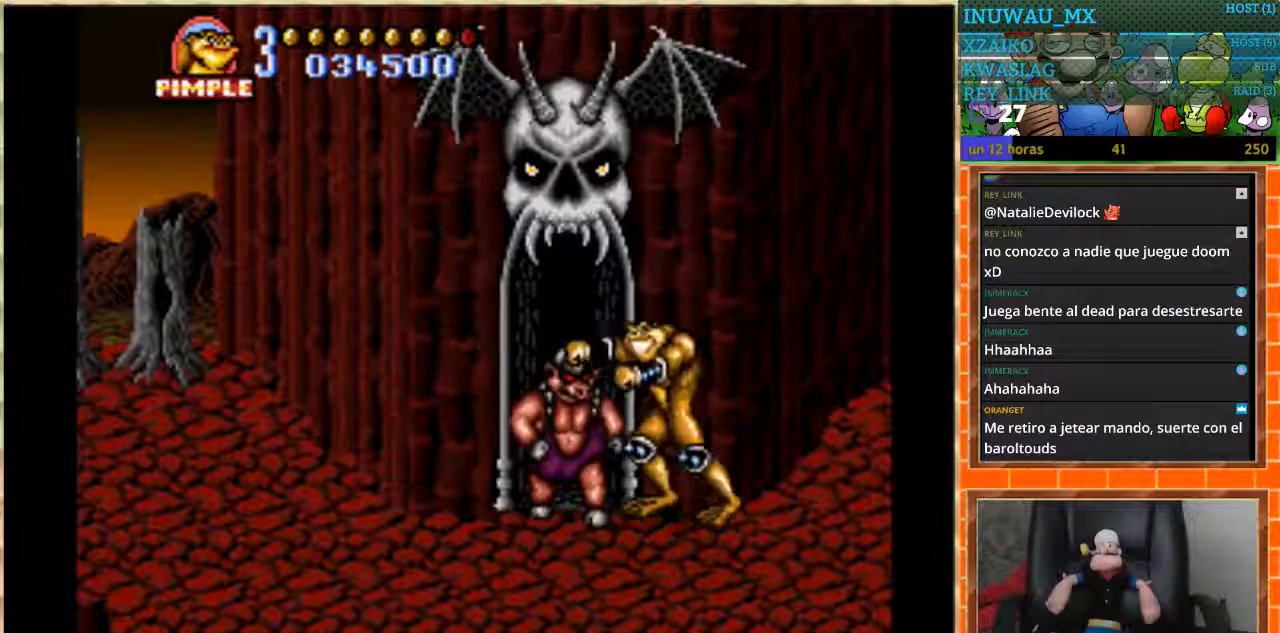
{"buttons": ["B"], "events": [[34, "B", "down"], [234, "B", "up"], [334, "B", "down"], [401, "B", "up"], [468, "B", "down"]]}
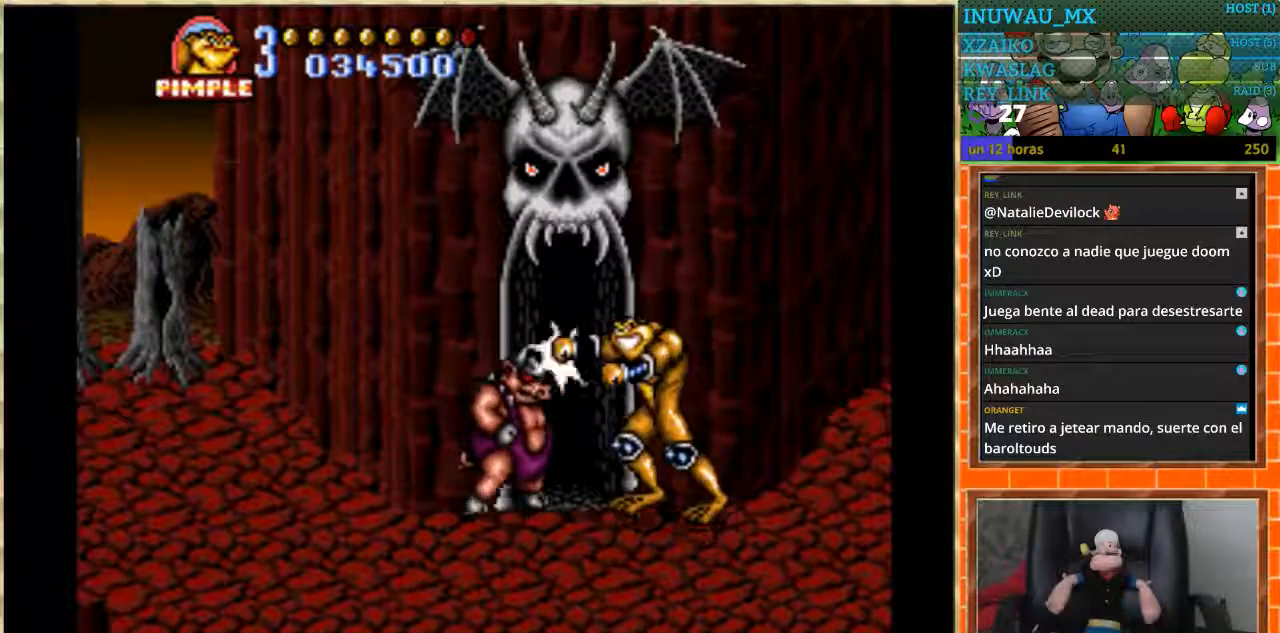
{"buttons": [], "events": [[33, "B", "up"], [100, "B", "down"], [167, "B", "up"], [267, "B", "down"], [334, "B", "up"], [400, "B", "down"], [500, "B", "up"]]}
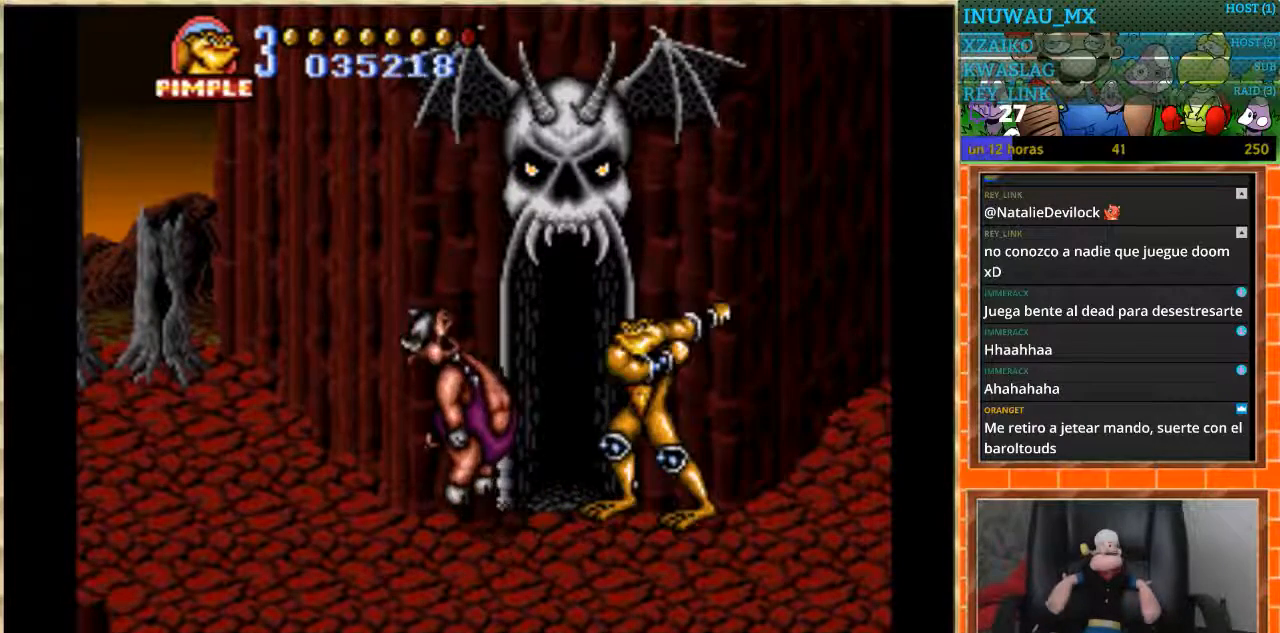
{"buttons": ["B"], "events": [[67, "B", "down"], [267, "B", "up"], [334, "B", "down"], [401, "B", "up"], [468, "B", "down"]]}
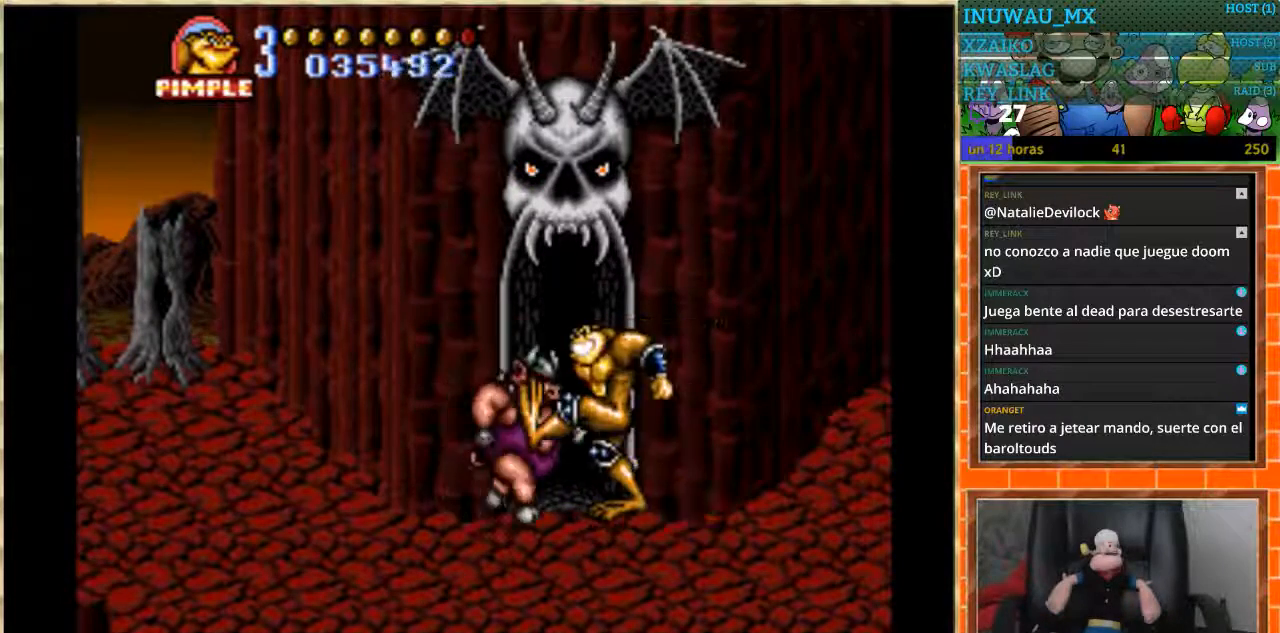
{"buttons": [], "events": [[67, "B", "up"], [133, "B", "down"], [200, "B", "up"], [267, "B", "down"], [334, "B", "up"]]}
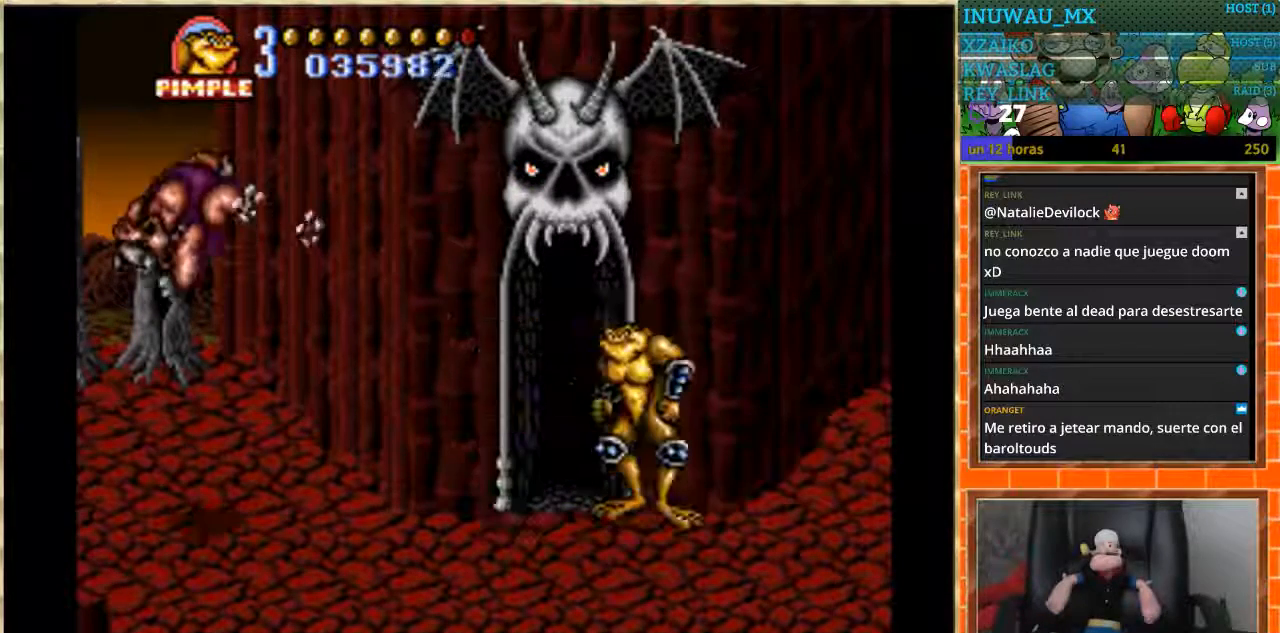
{"buttons": [], "events": []}
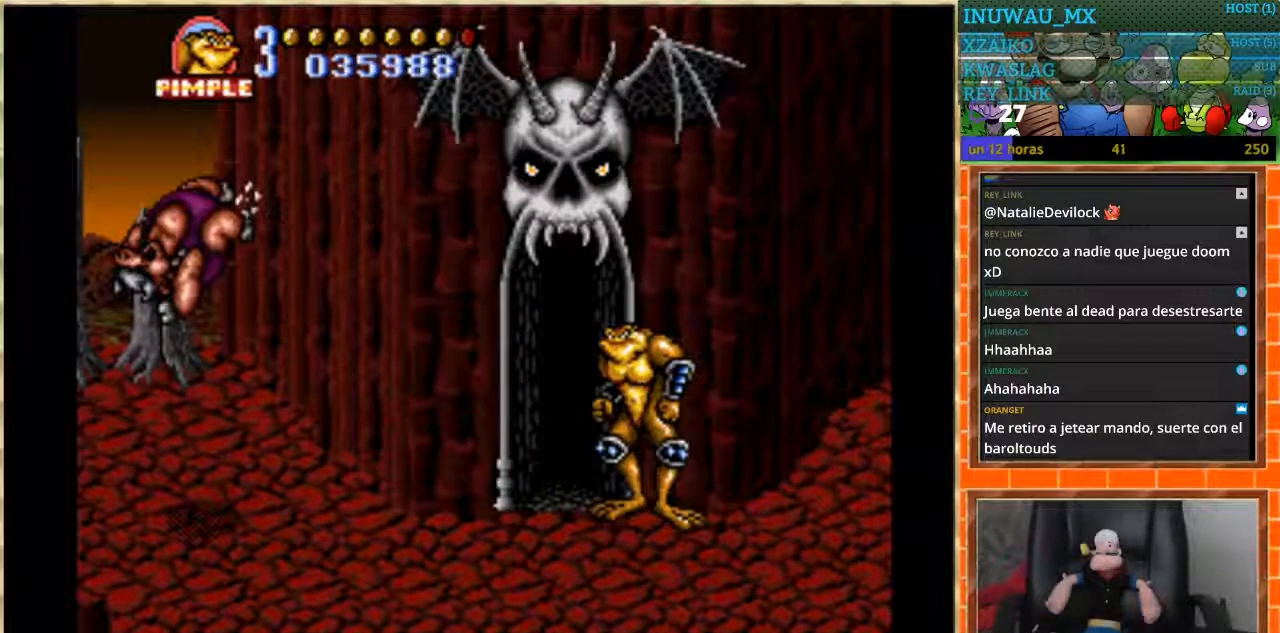
{"buttons": [], "events": []}
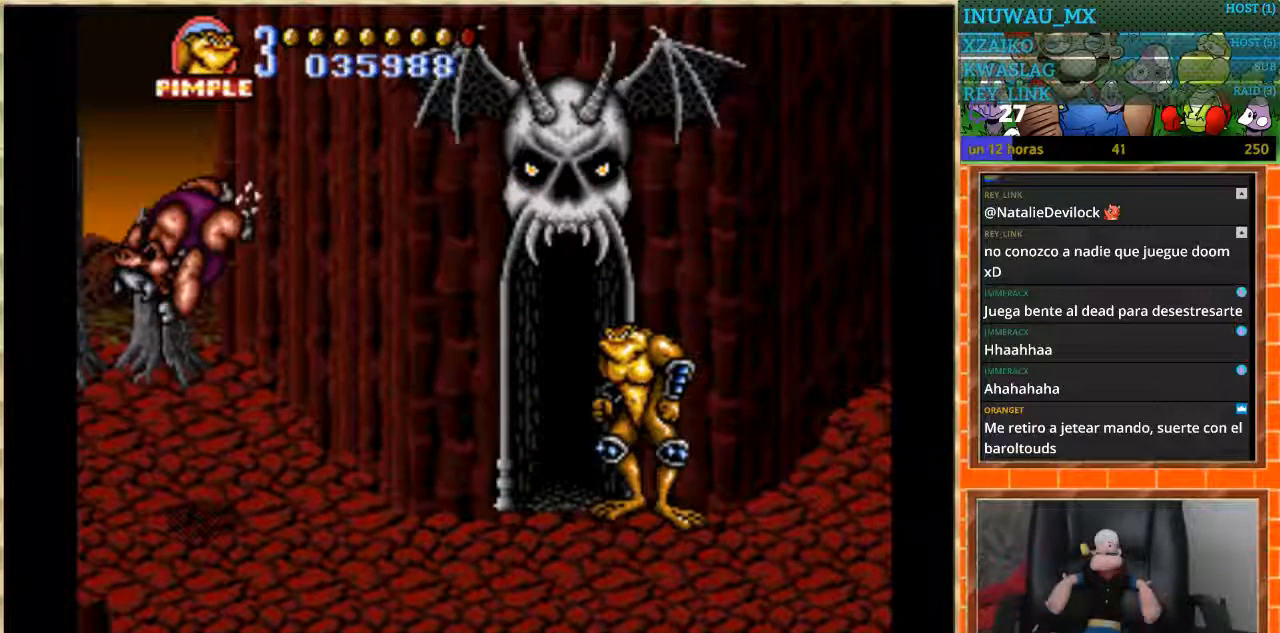
{"buttons": [], "events": []}
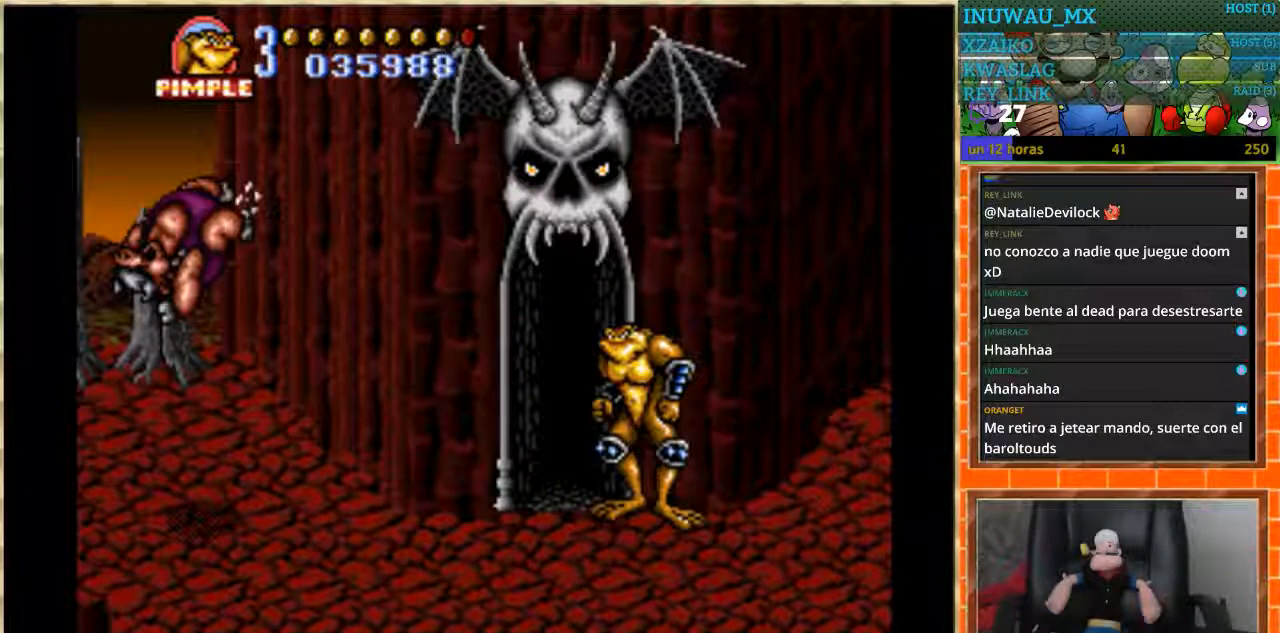
{"buttons": [], "events": []}
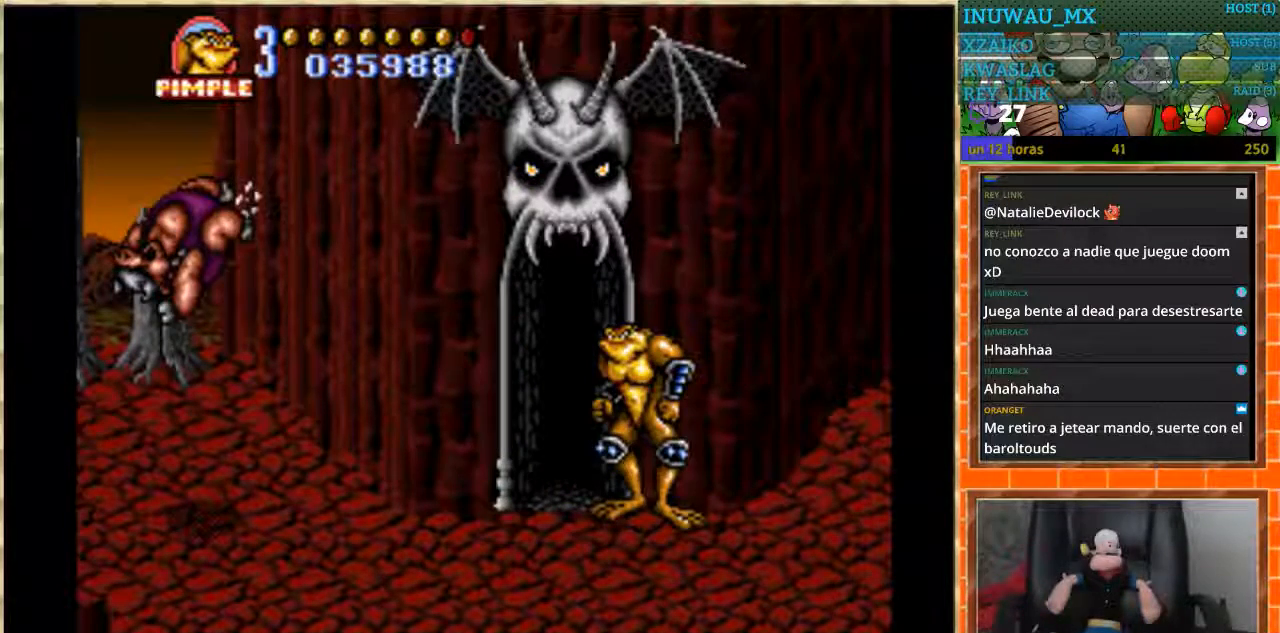
{"buttons": [], "events": [[67, "DPAD_RIGHT", "down"], [334, "DPAD_RIGHT", "up"]]}
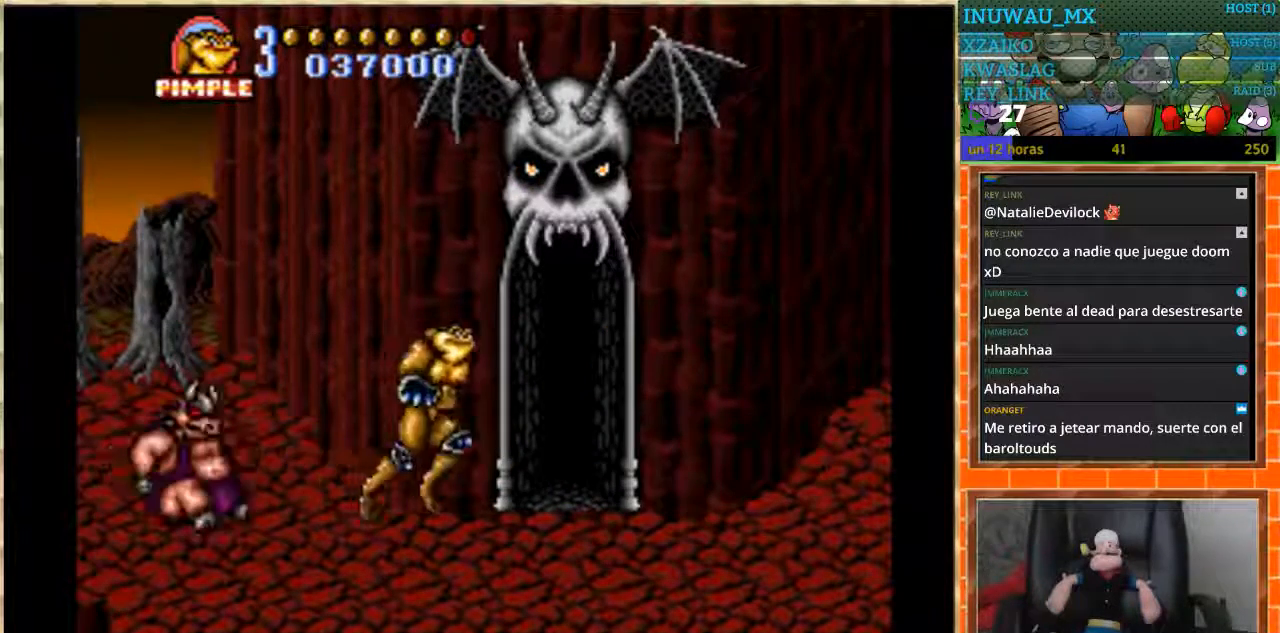
{"buttons": ["DPAD_LEFT"], "events": [[67, "DPAD_LEFT", "down"], [167, "DPAD_LEFT", "up"], [200, "DPAD_LEFT", "down"], [334, "B", "down"], [500, "B", "up"]]}
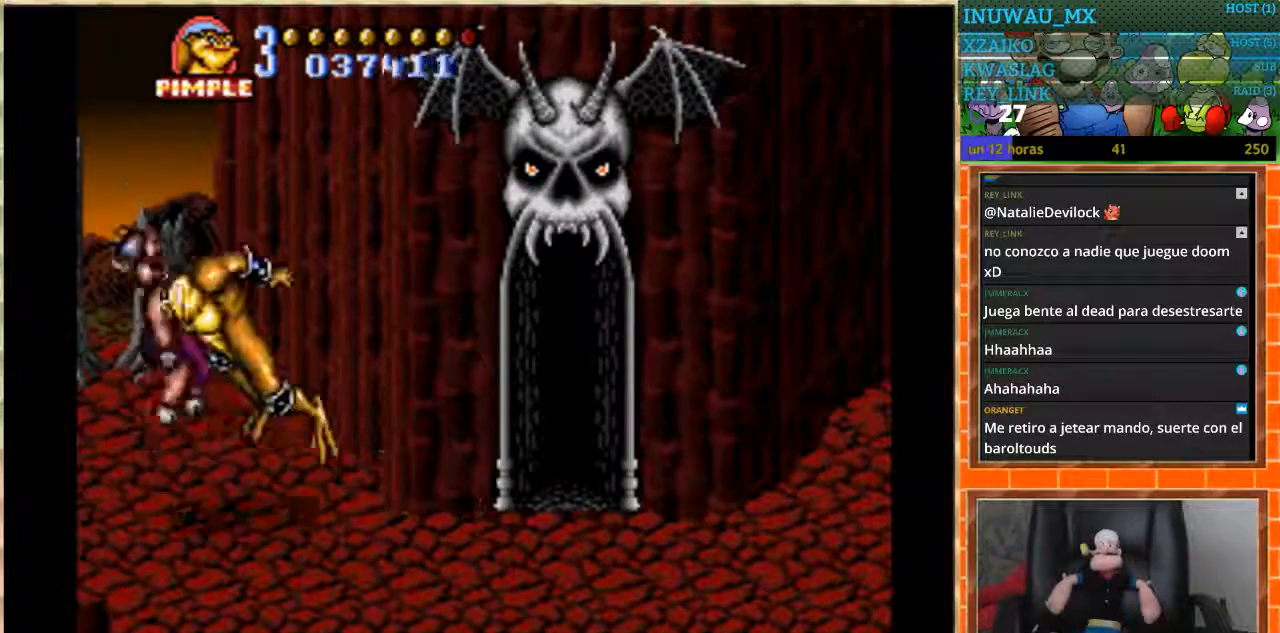
{"buttons": [], "events": [[34, "DPAD_LEFT", "up"]]}
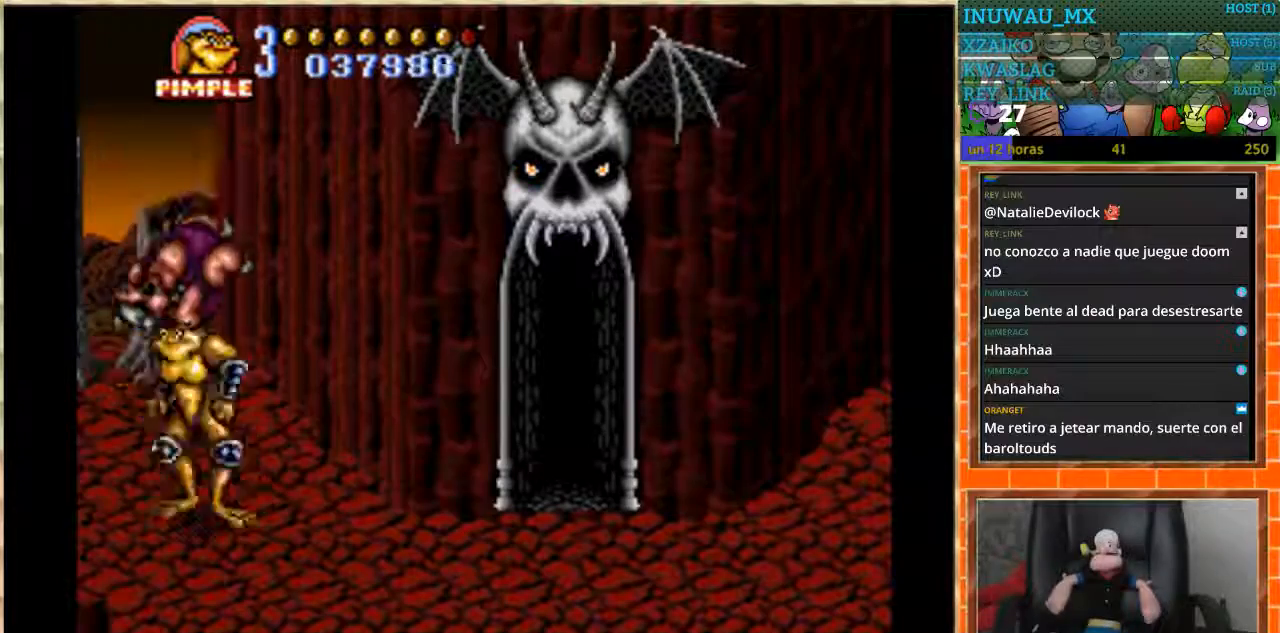
{"buttons": [], "events": [[33, "DPAD_RIGHT", "down"], [500, "DPAD_RIGHT", "up"]]}
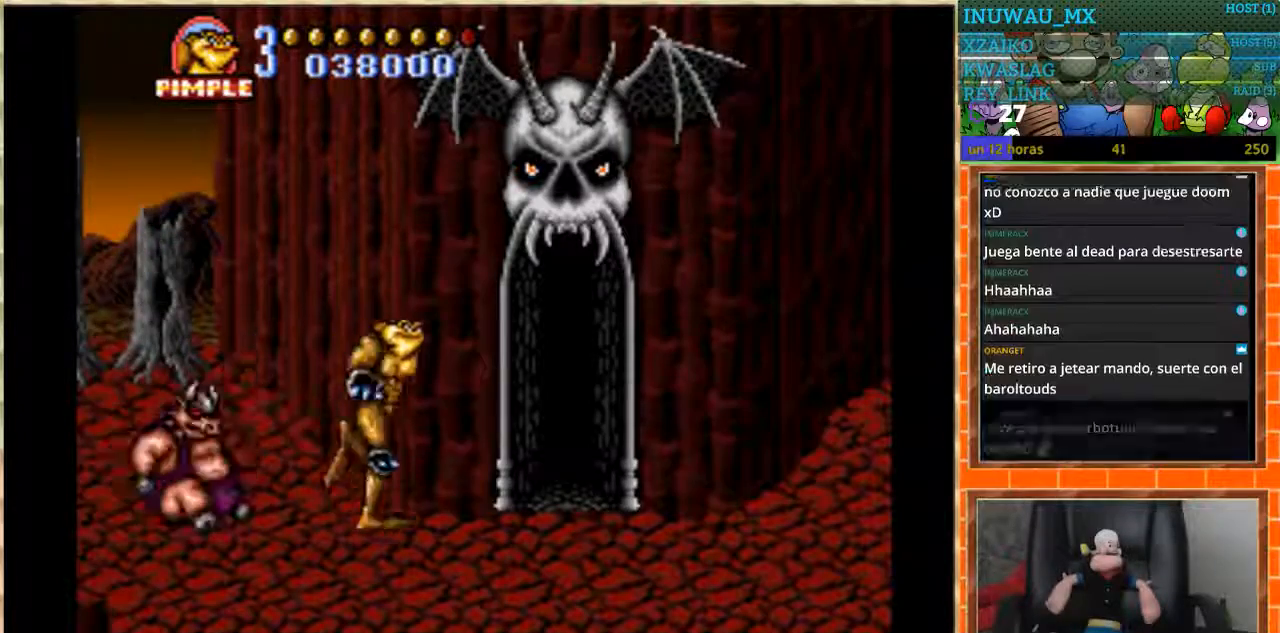
{"buttons": ["B", "DPAD_LEFT"], "events": [[167, "DPAD_LEFT", "down"], [201, "DPAD_LEFT", "up"], [301, "DPAD_LEFT", "down"], [434, "B", "down"]]}
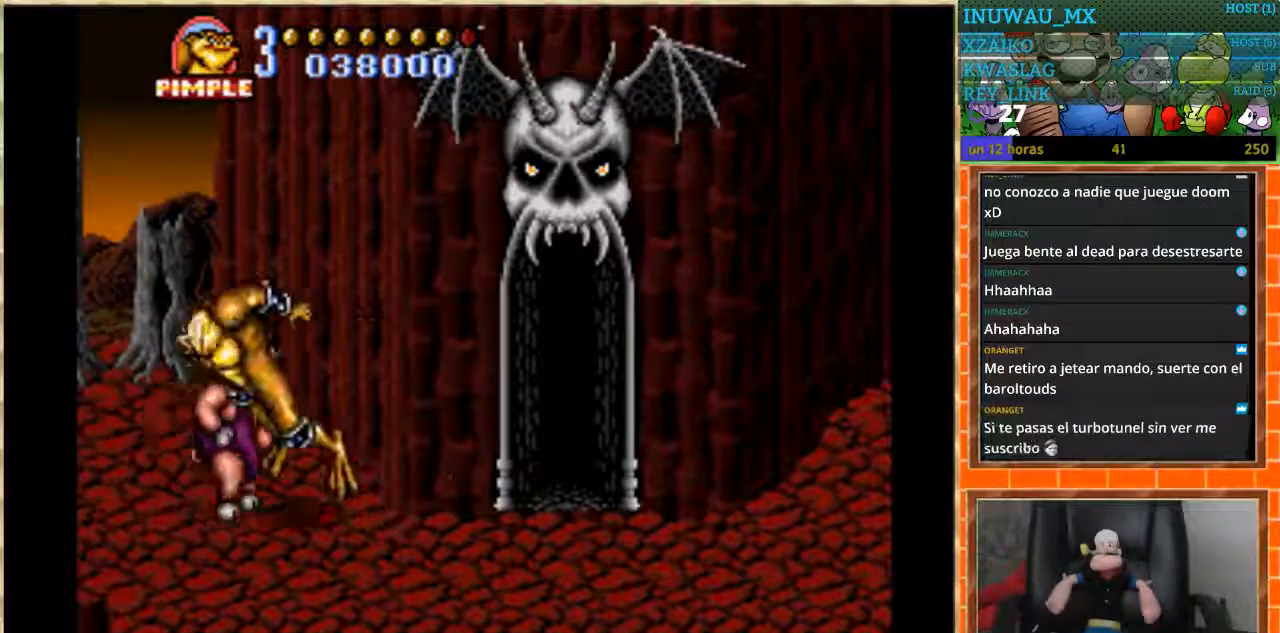
{"buttons": [], "events": [[67, "B", "up"], [100, "DPAD_LEFT", "up"]]}
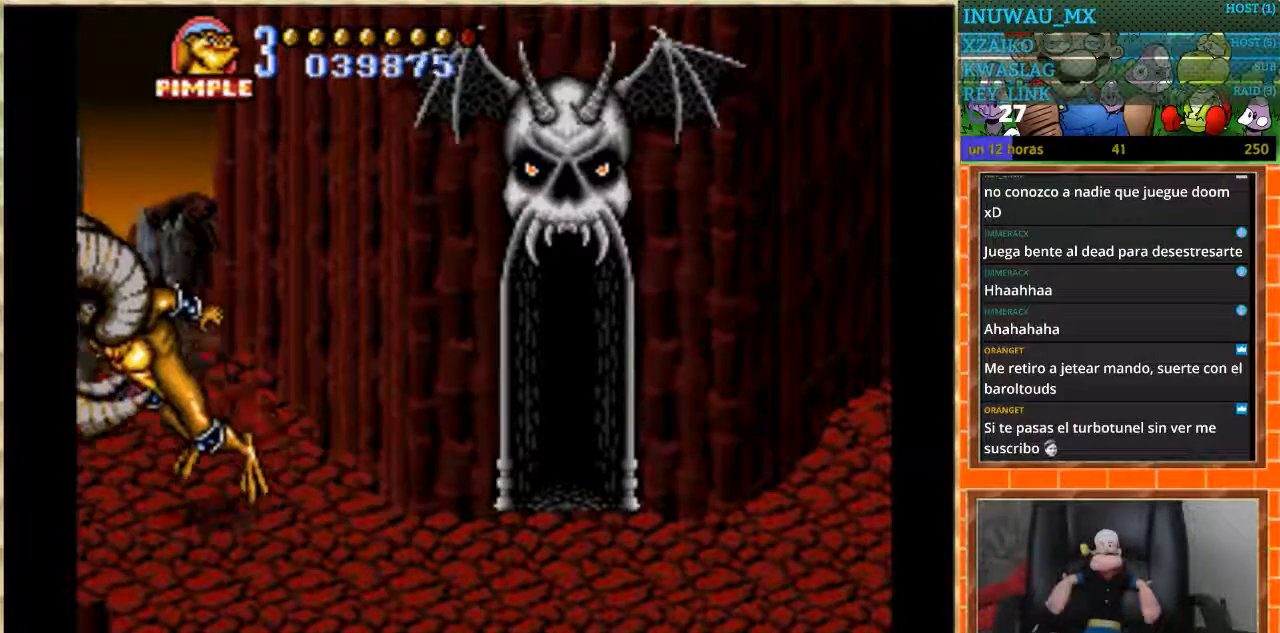
{"buttons": ["DPAD_RIGHT"], "events": [[167, "DPAD_RIGHT", "down"]]}
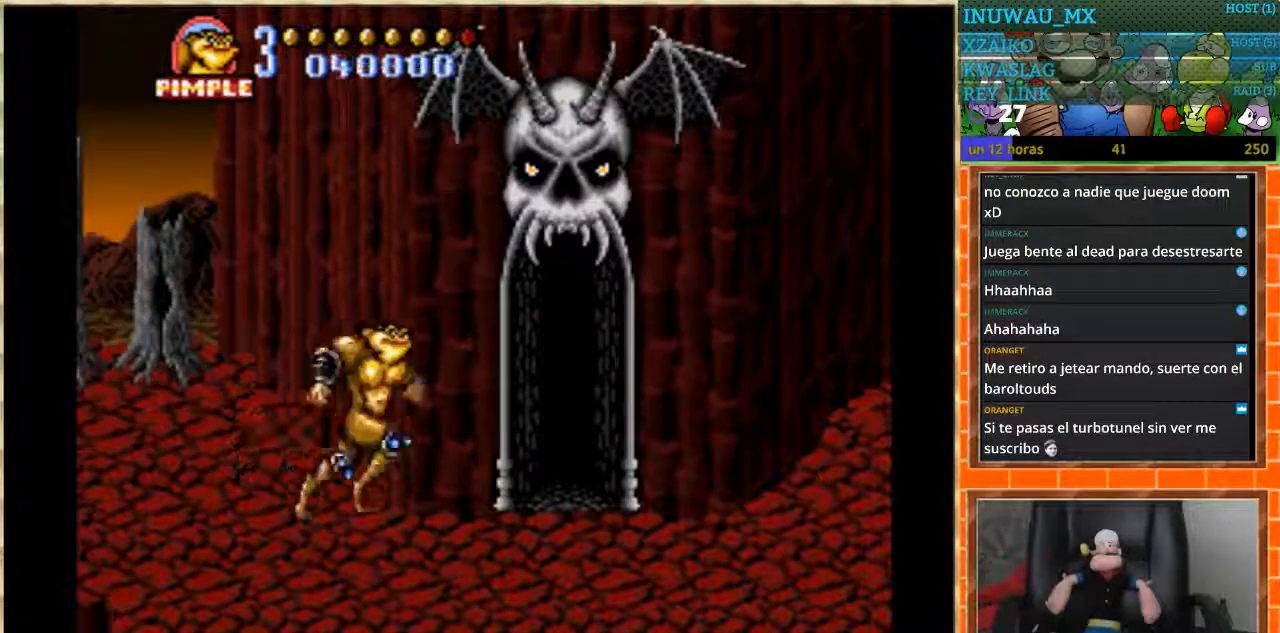
{"buttons": ["DPAD_LEFT"], "events": [[133, "DPAD_RIGHT", "up"], [434, "DPAD_LEFT", "down"]]}
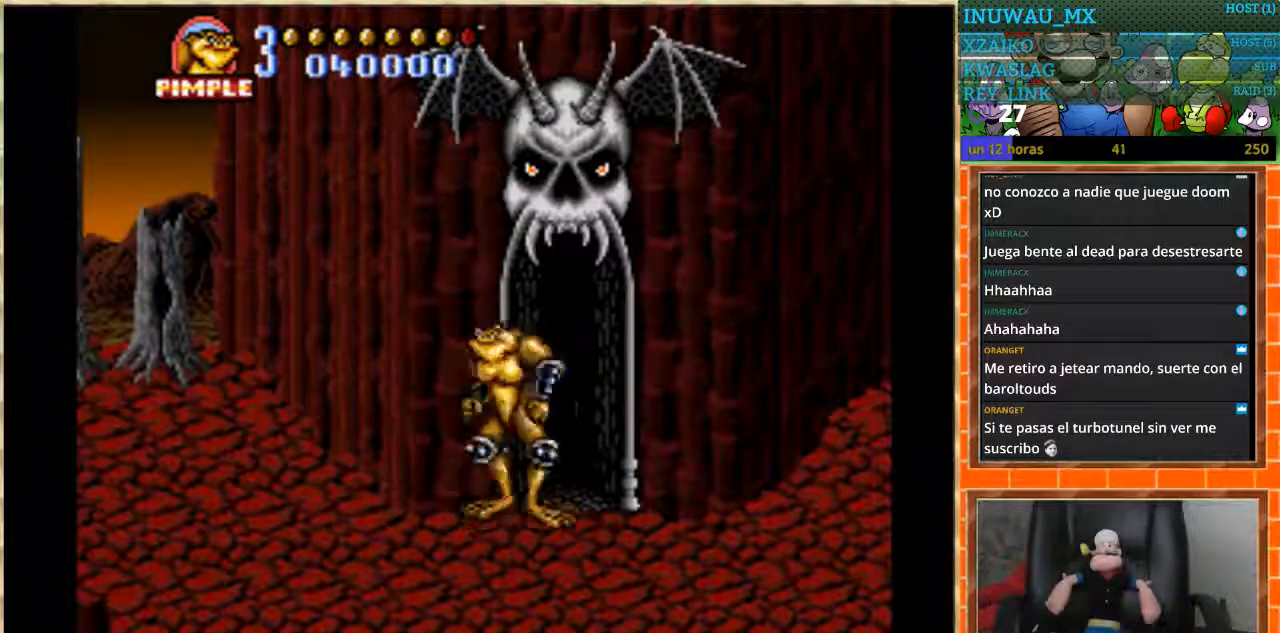
{"buttons": [], "events": [[134, "DPAD_LEFT", "up"], [234, "DPAD_RIGHT", "down"], [334, "DPAD_RIGHT", "up"]]}
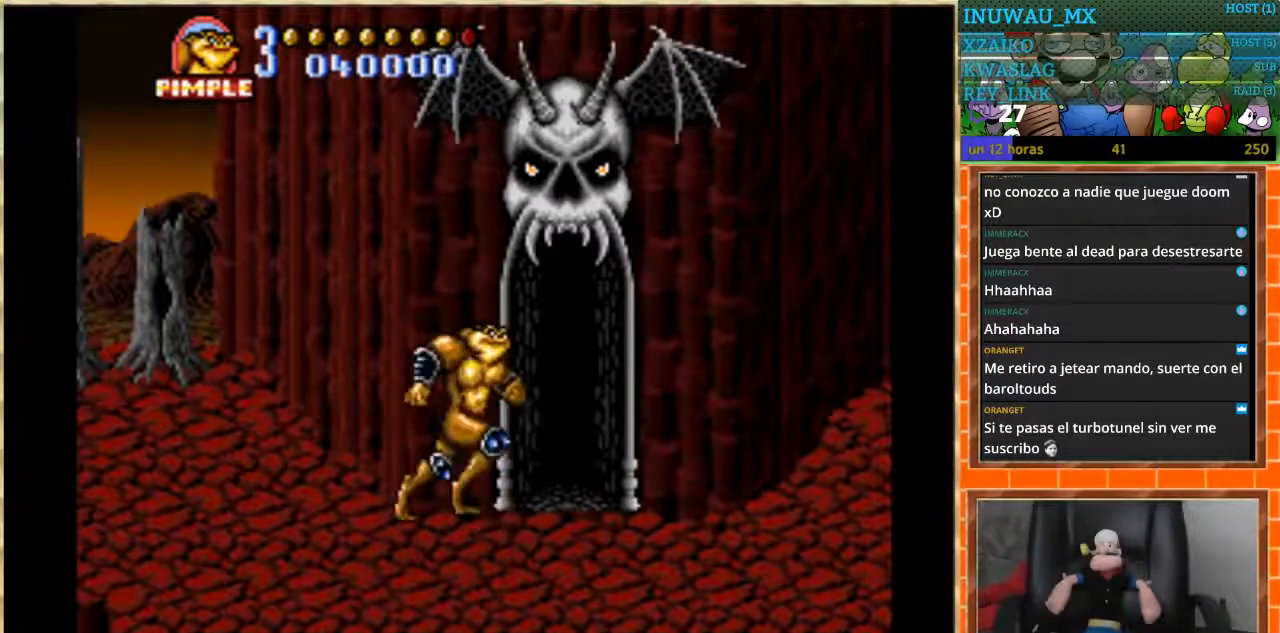
{"buttons": [], "events": [[233, "B", "down"], [300, "B", "up"], [400, "B", "down"], [467, "B", "up"]]}
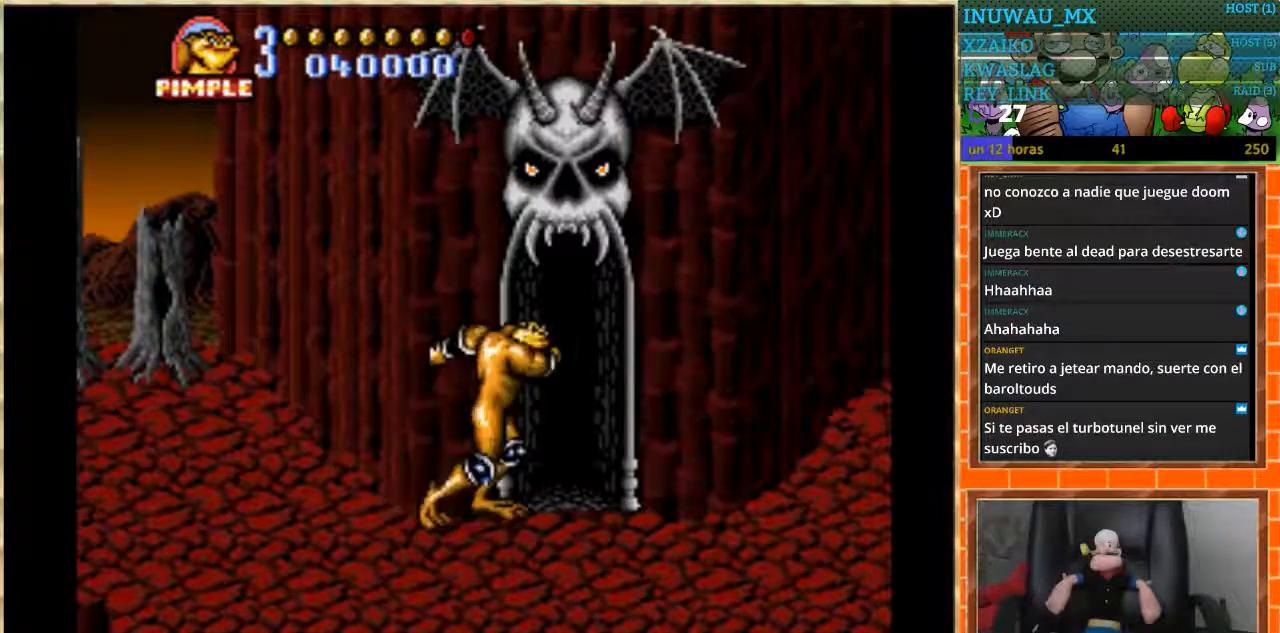
{"buttons": ["DPAD_RIGHT"], "events": [[67, "B", "down"], [134, "B", "up"], [200, "B", "down"], [267, "B", "up"], [467, "DPAD_RIGHT", "down"]]}
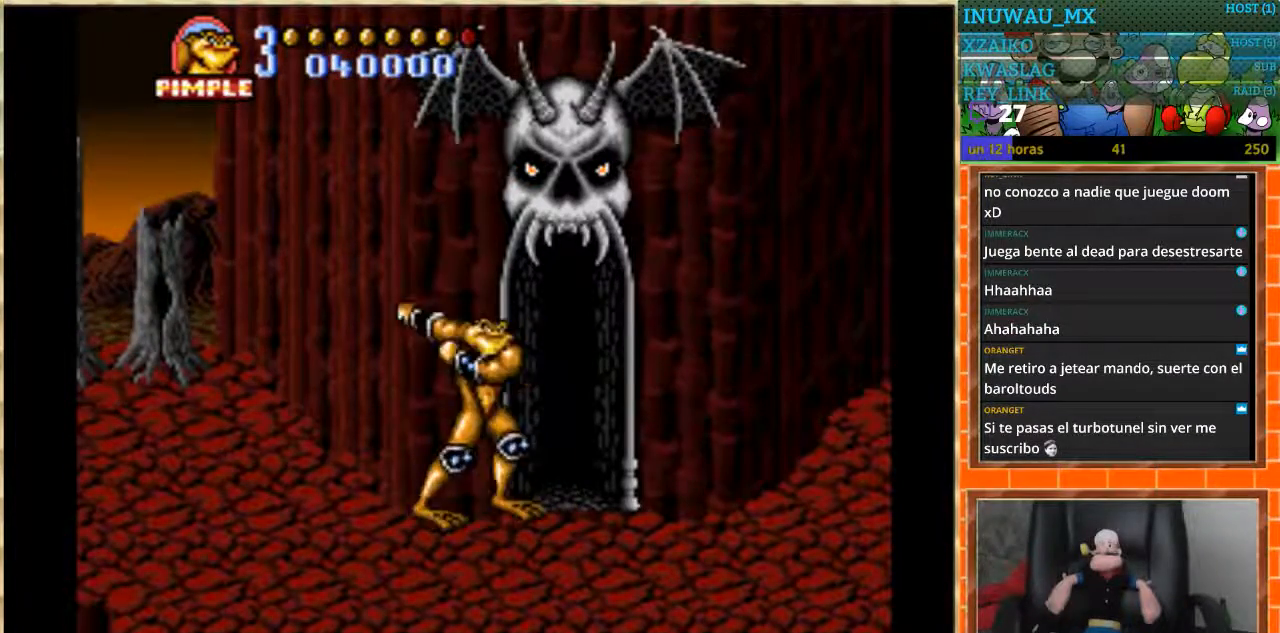
{"buttons": [], "events": [[200, "DPAD_RIGHT", "up"]]}
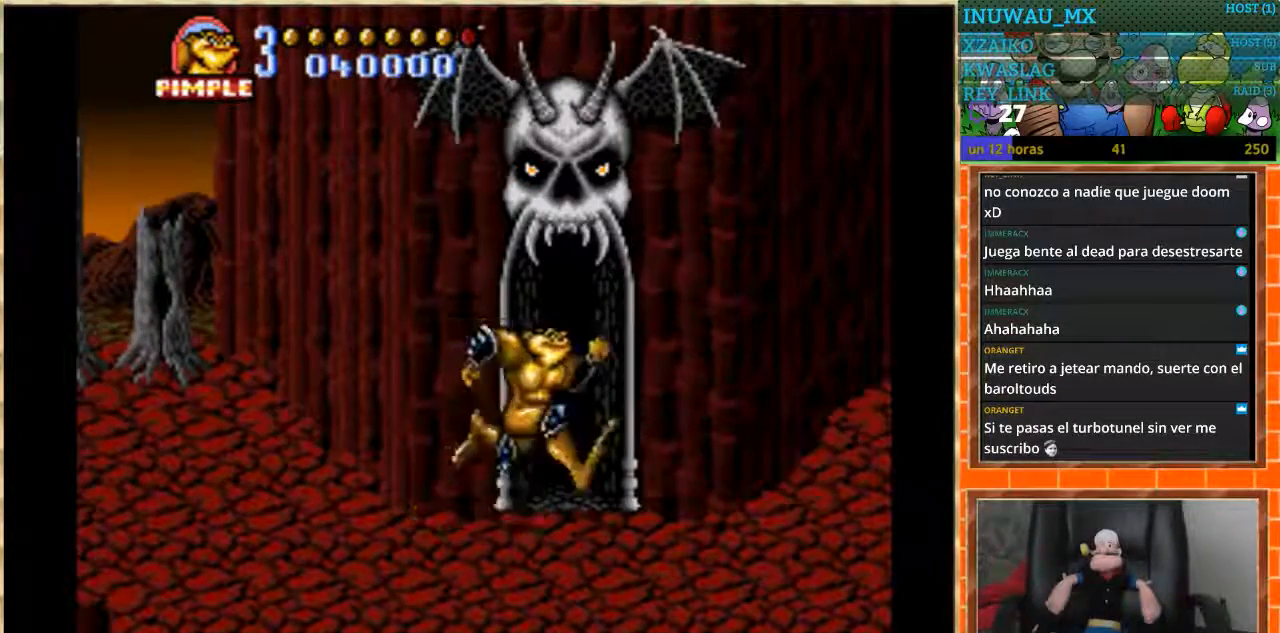
{"buttons": ["DPAD_RIGHT"], "events": [[267, "DPAD_RIGHT", "down"]]}
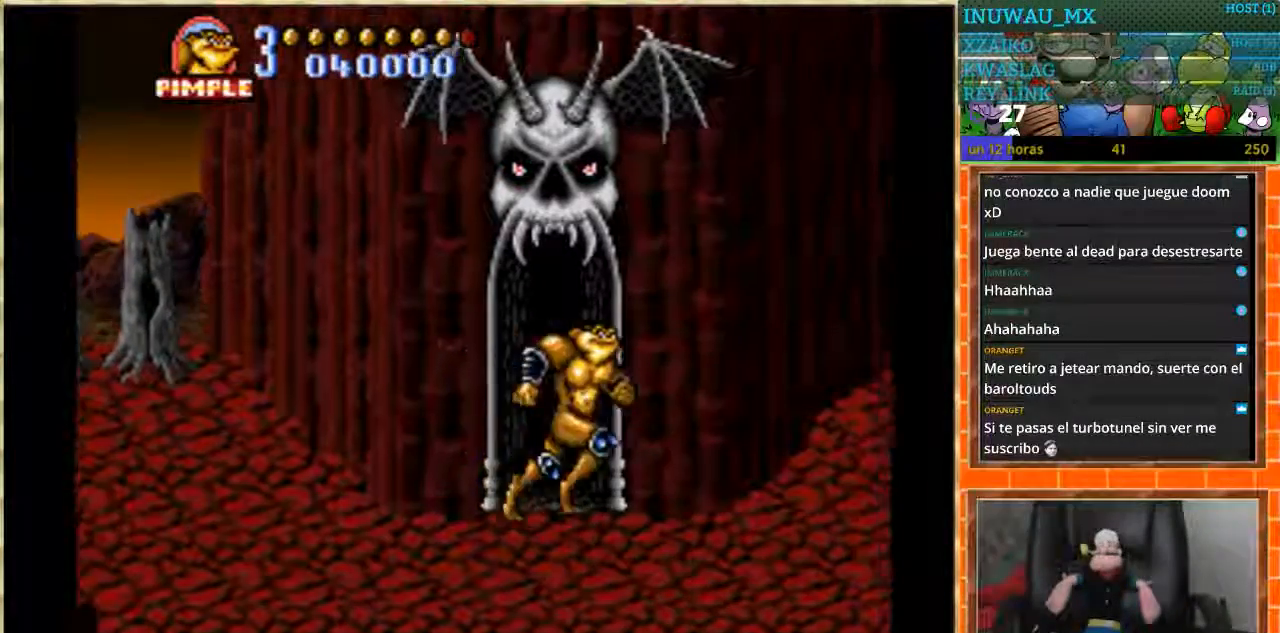
{"buttons": [], "events": [[200, "DPAD_RIGHT", "up"]]}